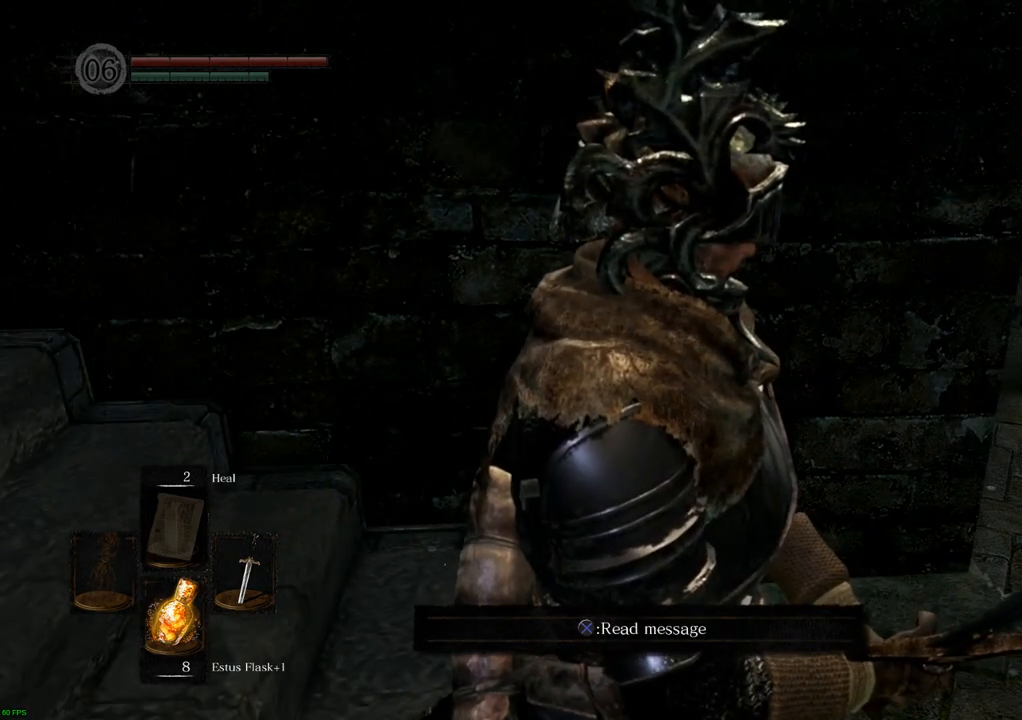
Gameplay with a controller (PlayStation layout); each line is a JSON object with the inputs held at the frame after it. "events" lists button and stick changes between this image and that frame as [ms after this image, input, new state], when the widget could be followed in between. Not read: L3 R3.
{"buttons": [], "left_stick": "center", "right_stick": "center", "events": []}
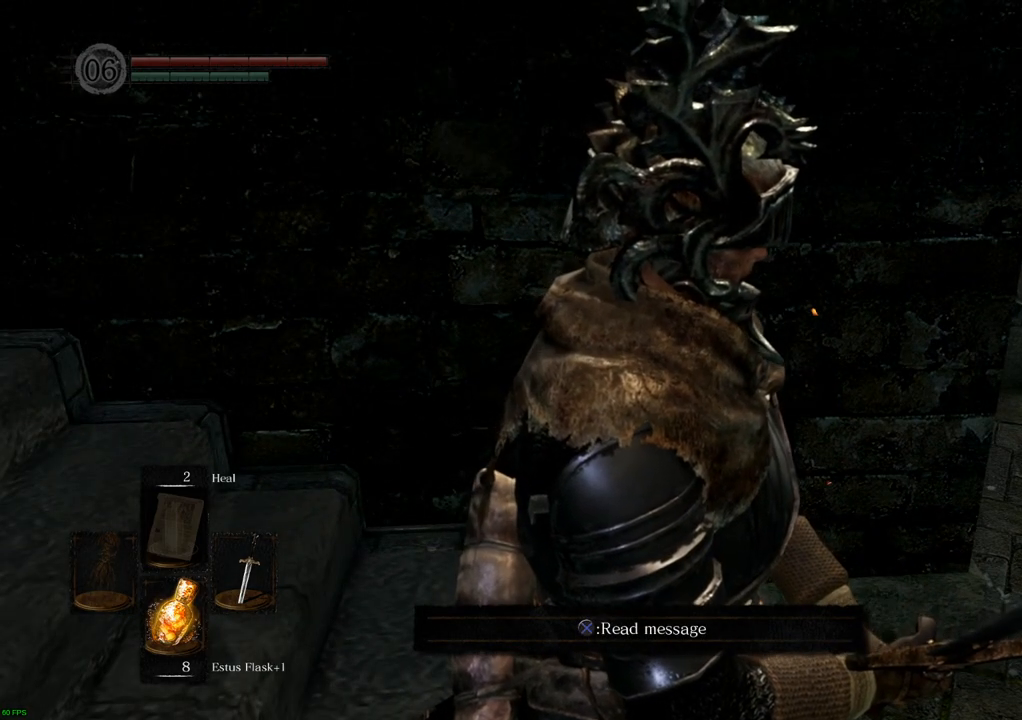
{"buttons": [], "left_stick": "center", "right_stick": "center", "events": []}
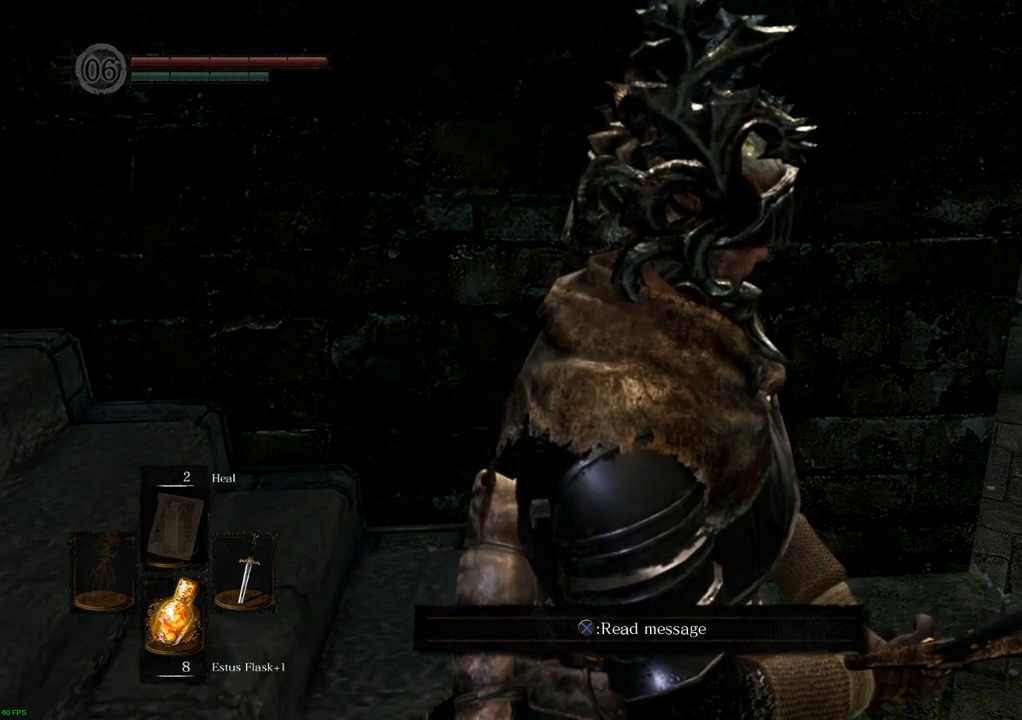
{"buttons": [], "left_stick": "center", "right_stick": "center", "events": []}
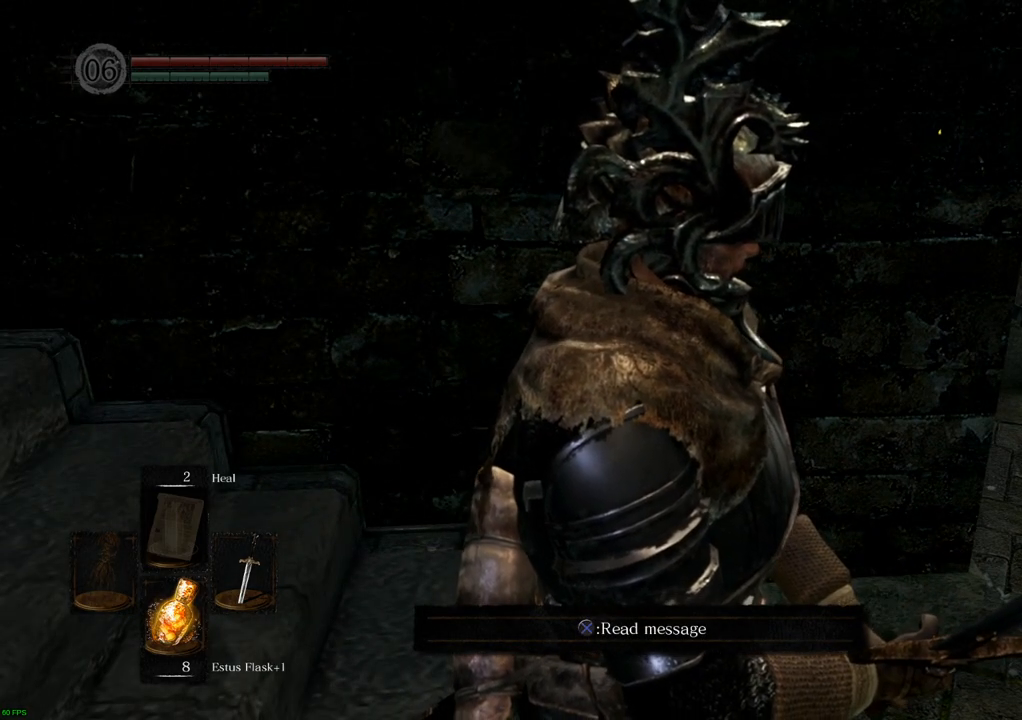
{"buttons": [], "left_stick": "center", "right_stick": "right", "events": [[333, "right_stick", "right"]]}
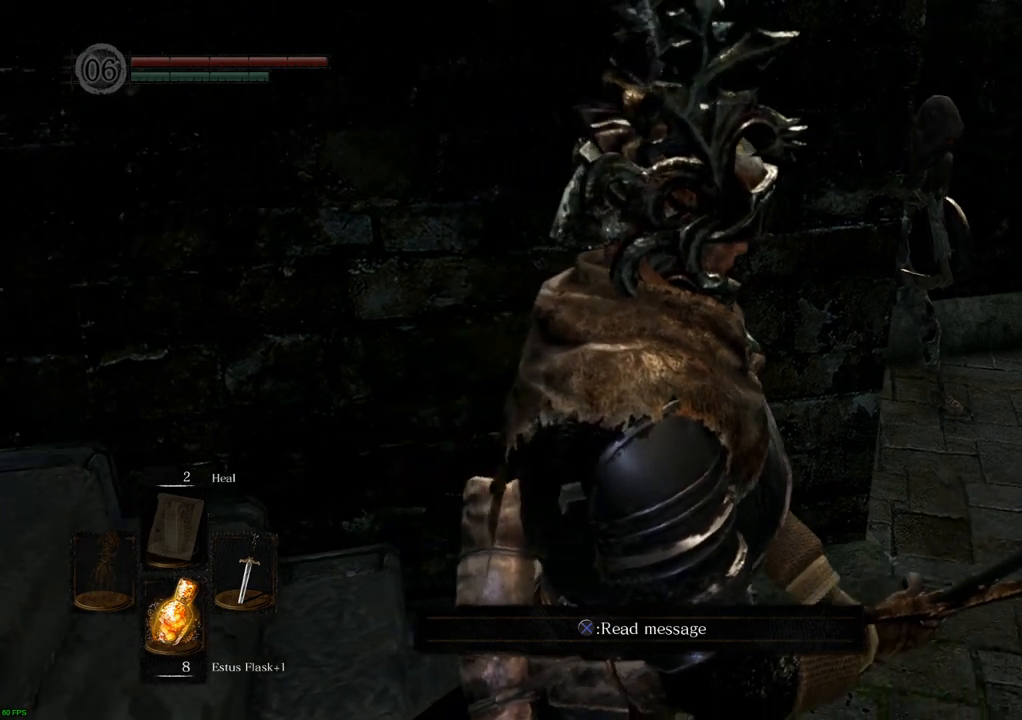
{"buttons": [], "left_stick": "center", "right_stick": "right", "events": []}
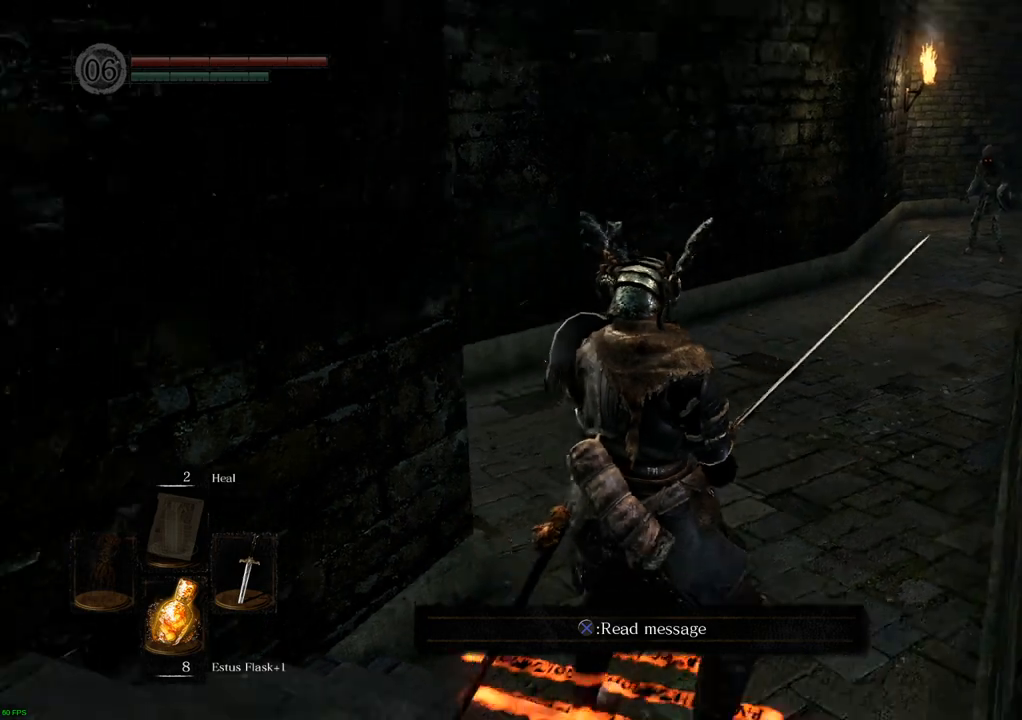
{"buttons": [], "left_stick": "center", "right_stick": "center", "events": [[200, "right_stick", "center"]]}
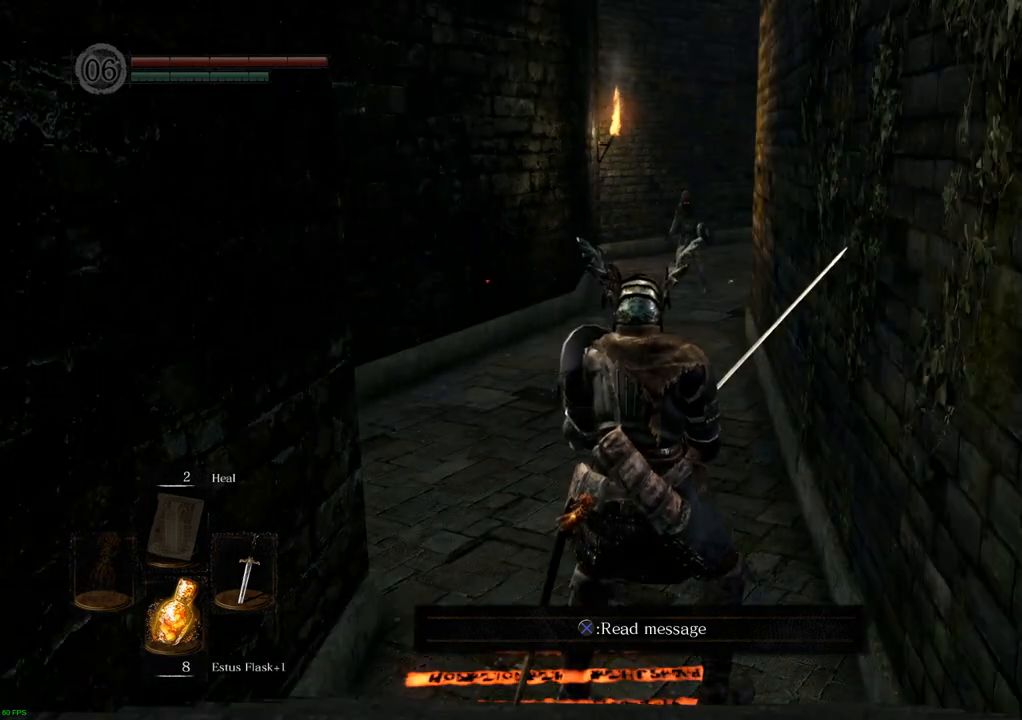
{"buttons": [], "left_stick": "center", "right_stick": "center", "events": []}
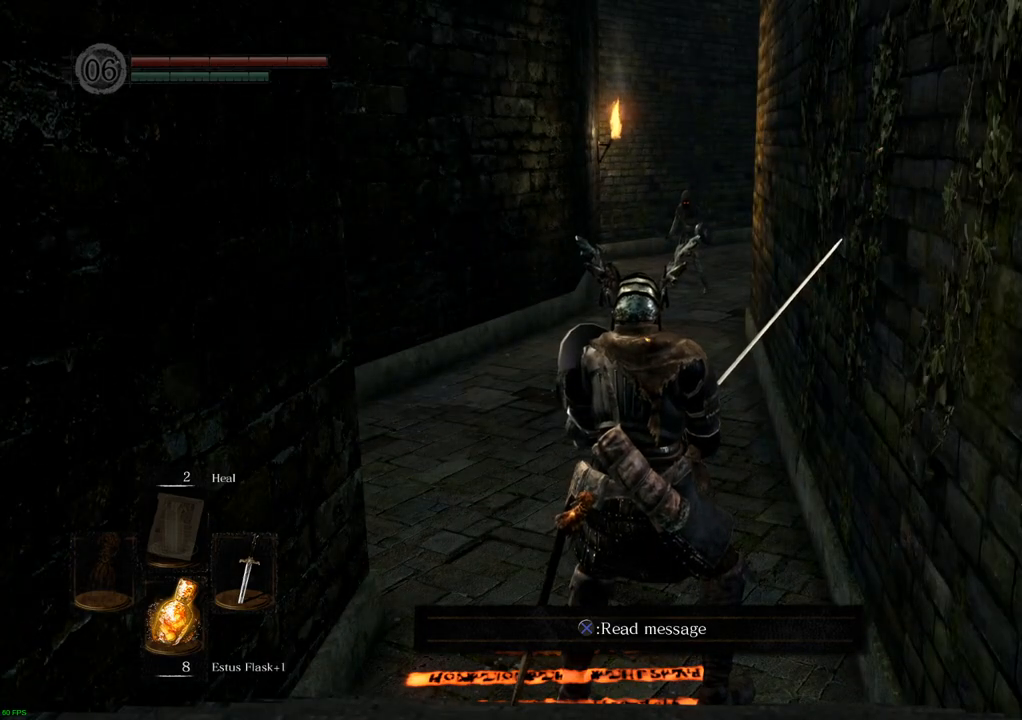
{"buttons": [], "left_stick": "center", "right_stick": "center", "events": [[217, "right_stick", "right"], [283, "right_stick", "center"]]}
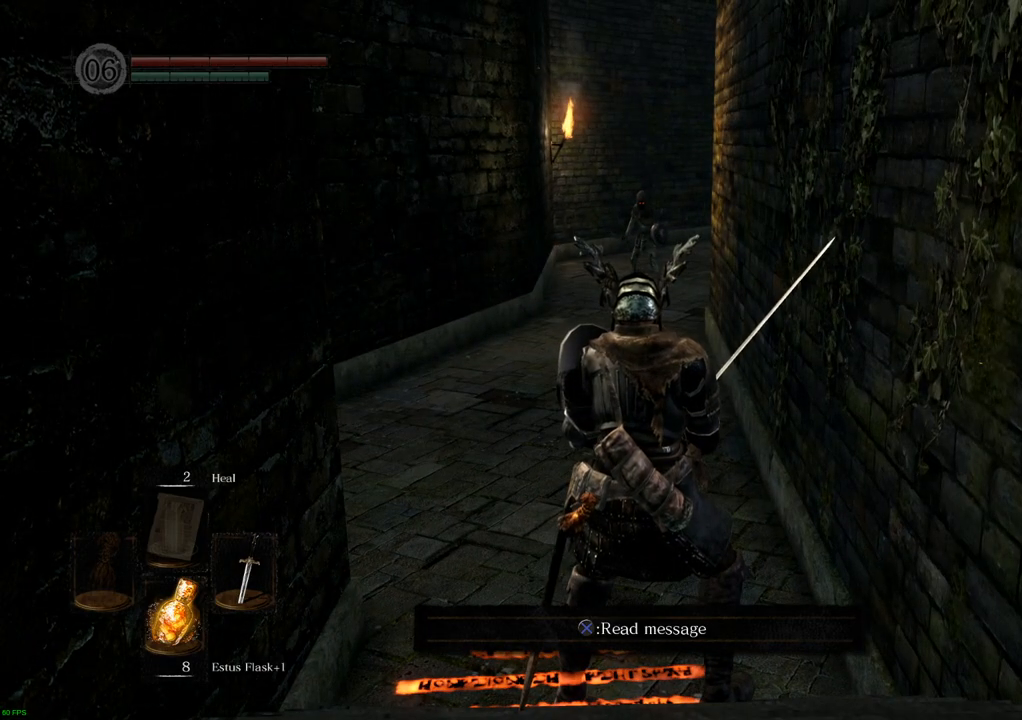
{"buttons": [], "left_stick": "center", "right_stick": "center", "events": []}
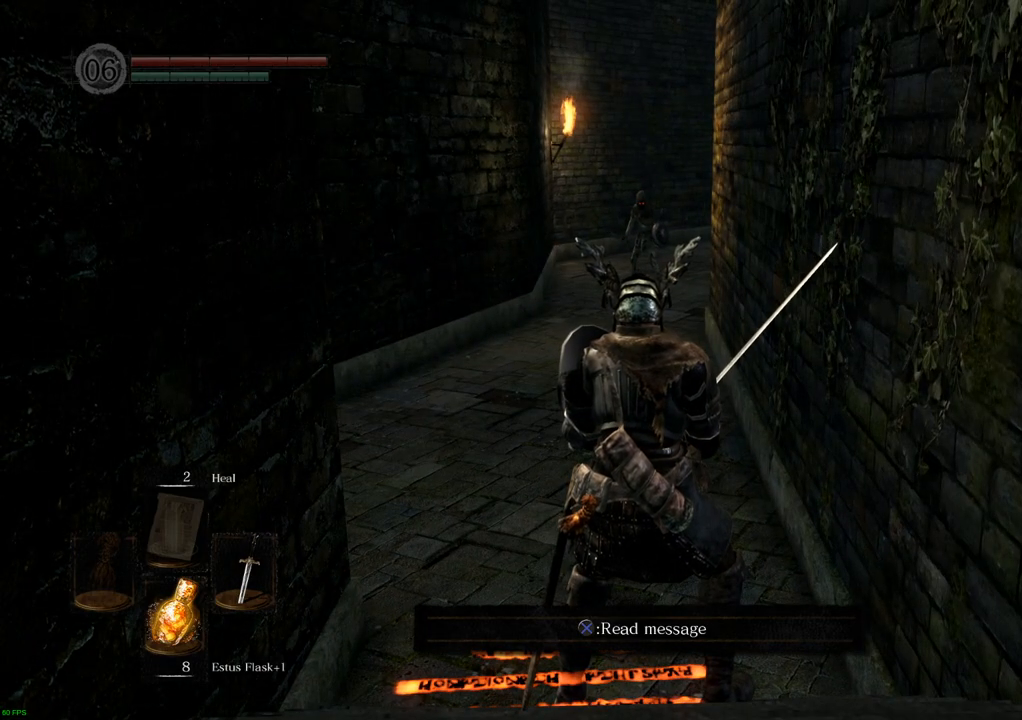
{"buttons": [], "left_stick": "center", "right_stick": "center", "events": []}
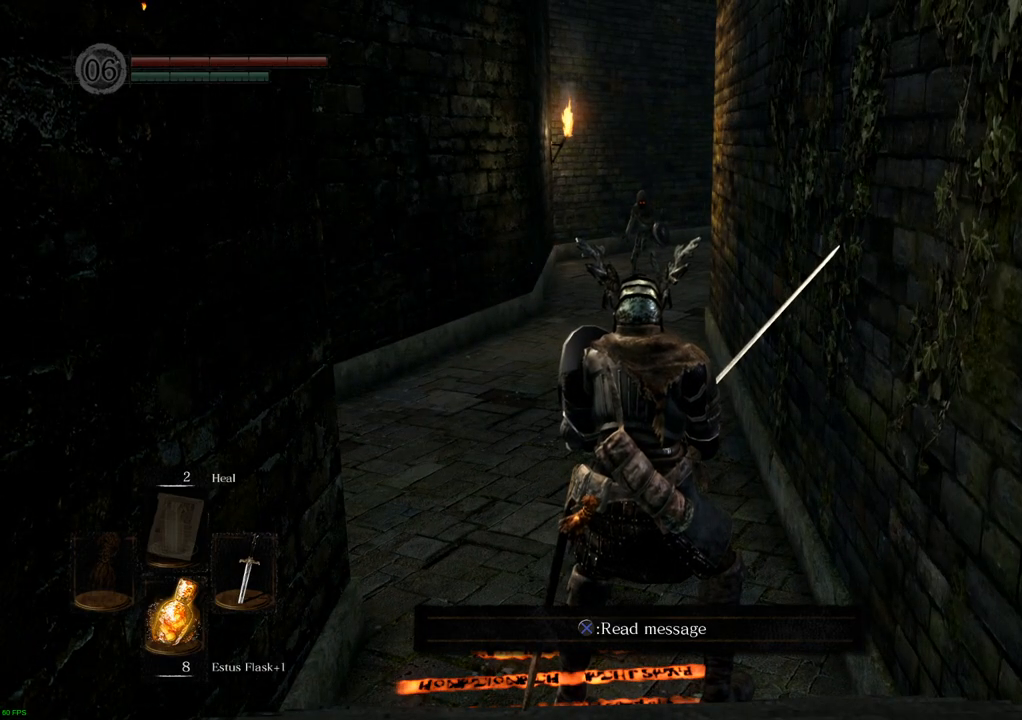
{"buttons": [], "left_stick": "center", "right_stick": "center", "events": []}
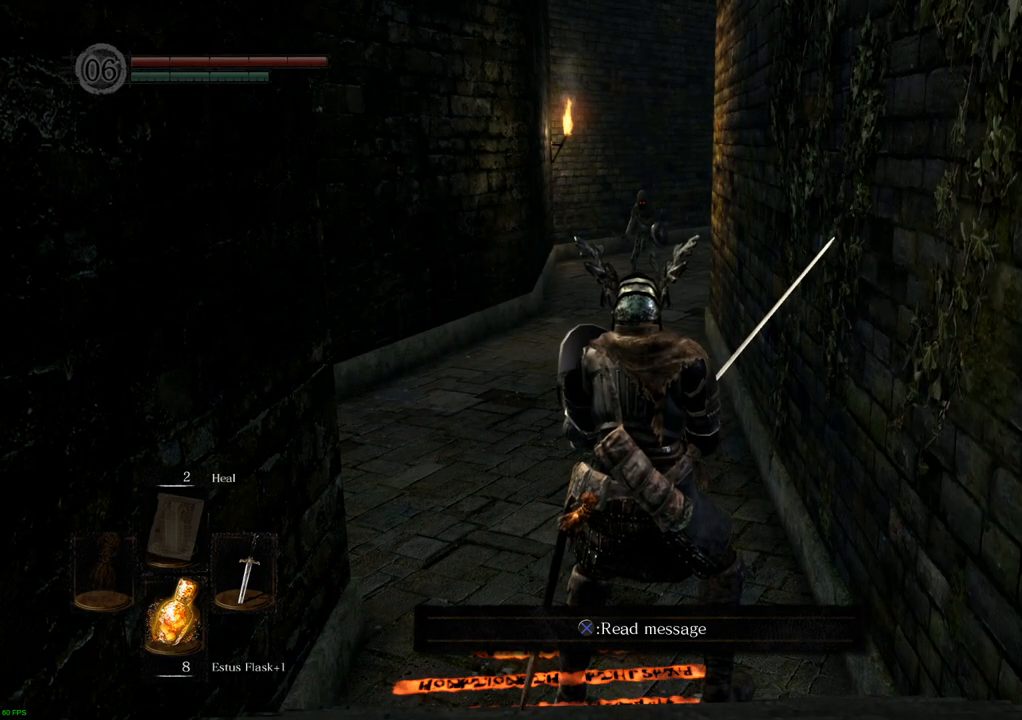
{"buttons": [], "left_stick": "center", "right_stick": "center", "events": []}
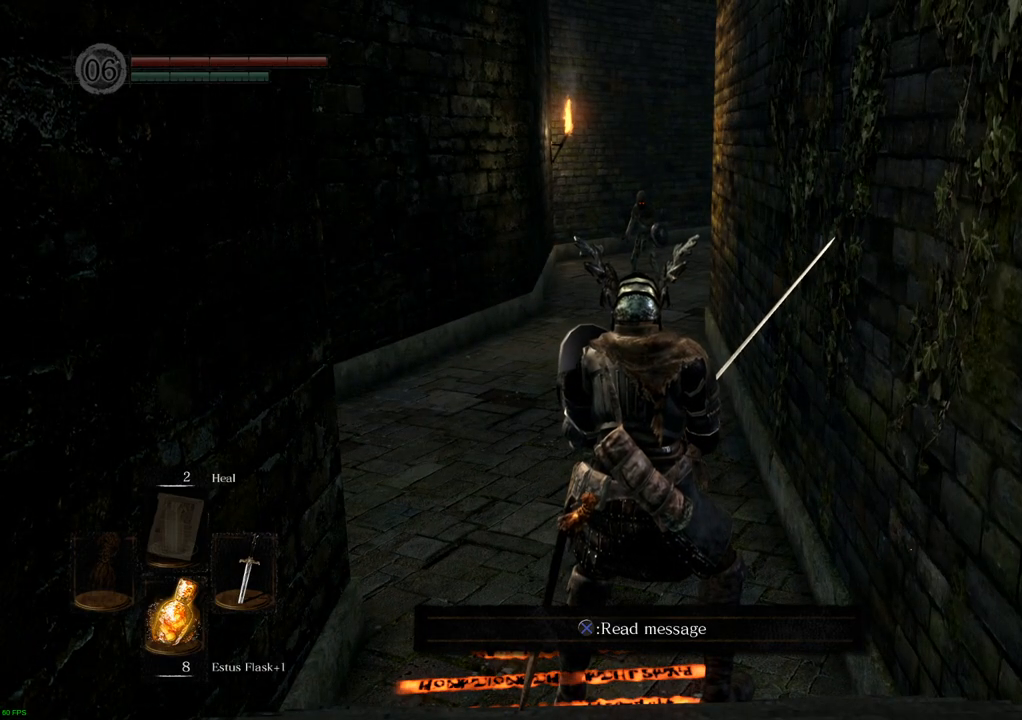
{"buttons": [], "left_stick": "center", "right_stick": "left", "events": [[300, "right_stick", "left"]]}
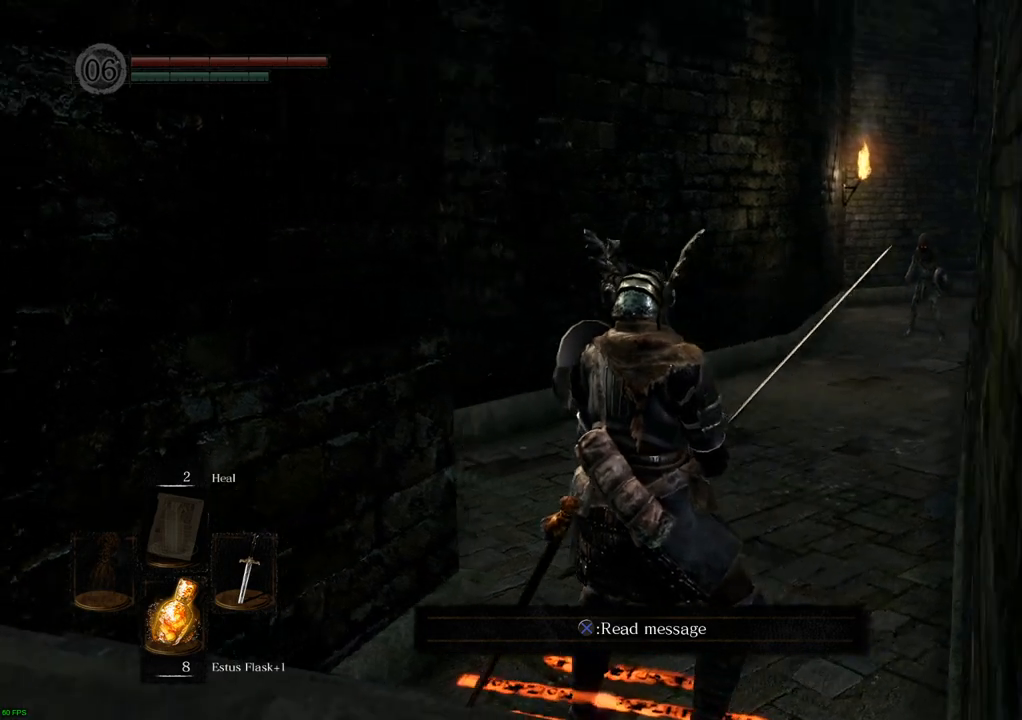
{"buttons": [], "left_stick": "center", "right_stick": "center", "events": [[450, "right_stick", "center"]]}
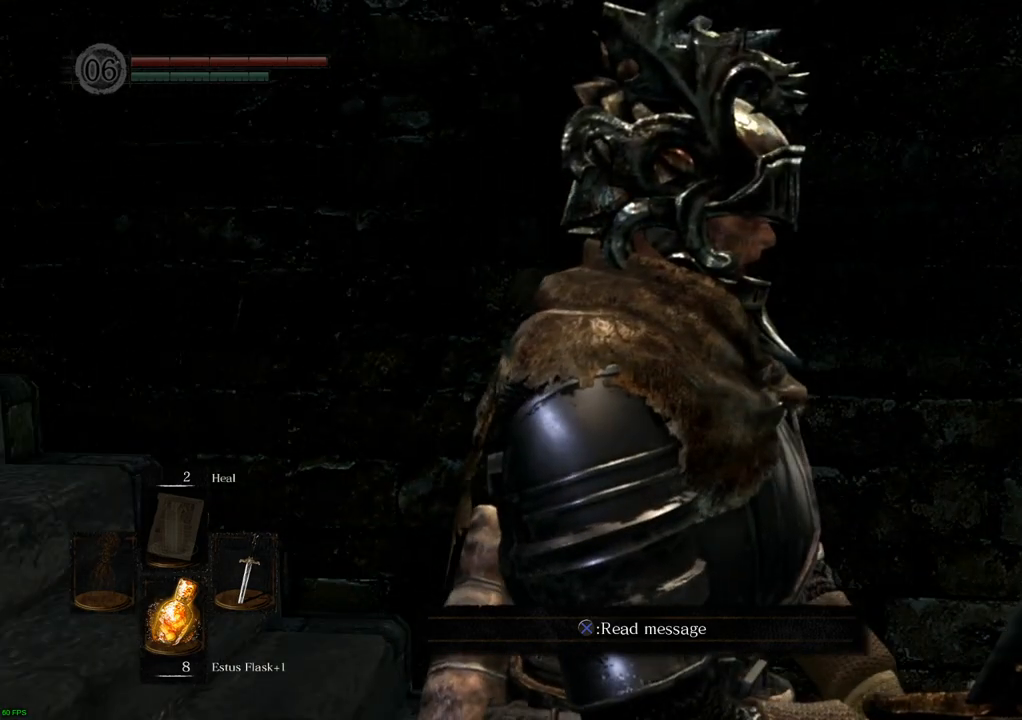
{"buttons": [], "left_stick": "center", "right_stick": "right", "events": [[433, "right_stick", "right"]]}
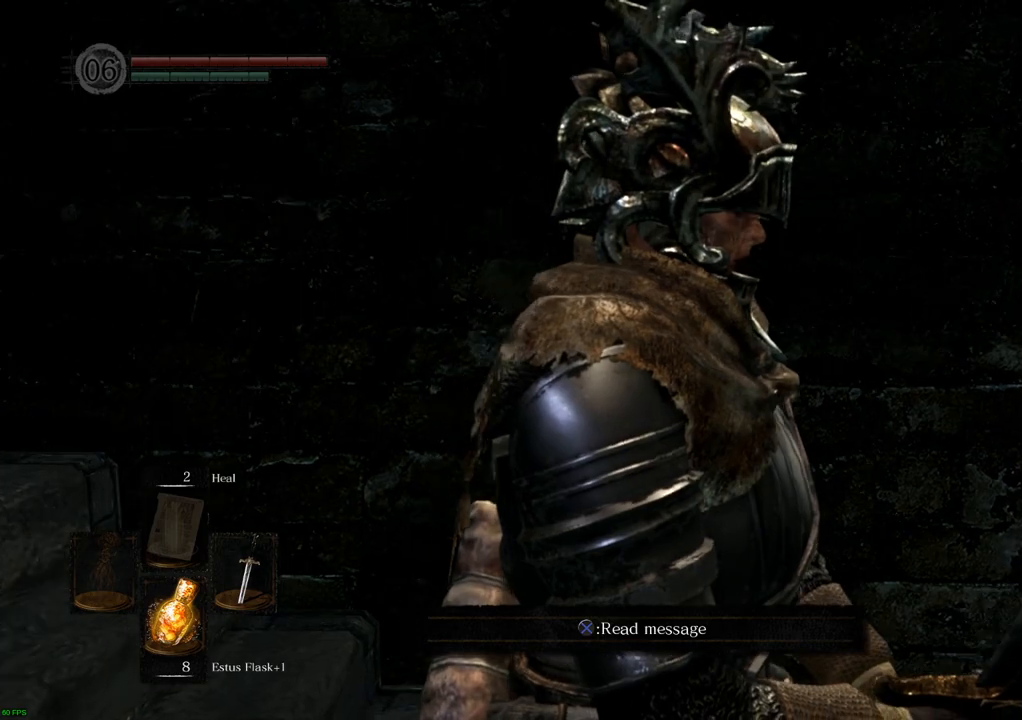
{"buttons": [], "left_stick": "center", "right_stick": "center", "events": [[133, "right_stick", "center"]]}
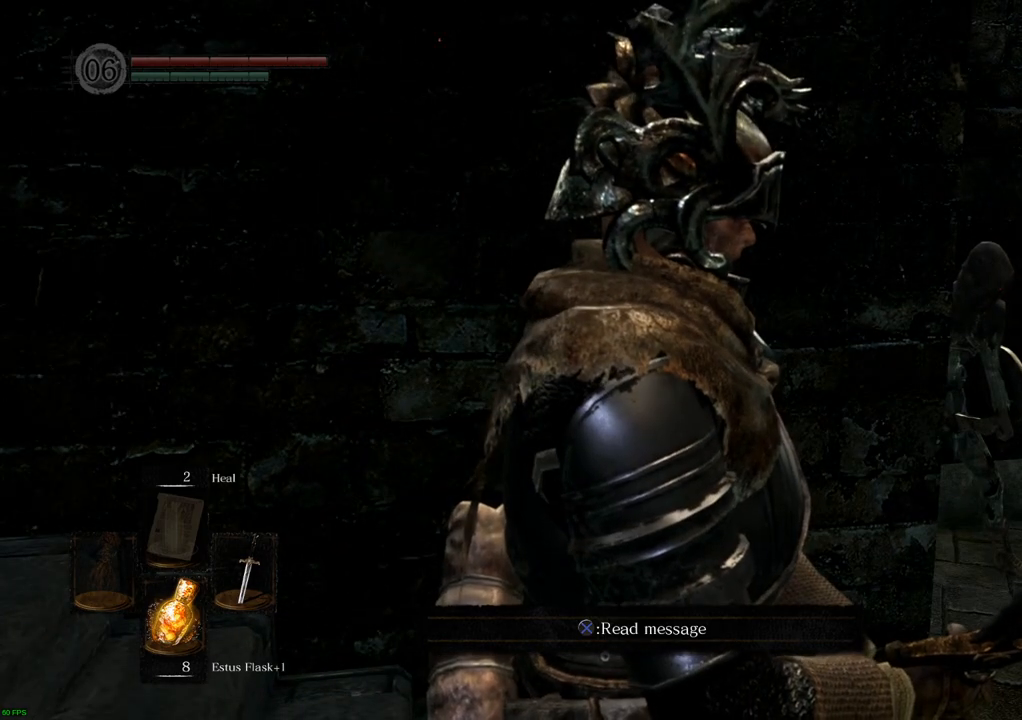
{"buttons": [], "left_stick": "center", "right_stick": "right", "events": [[183, "right_stick", "right"]]}
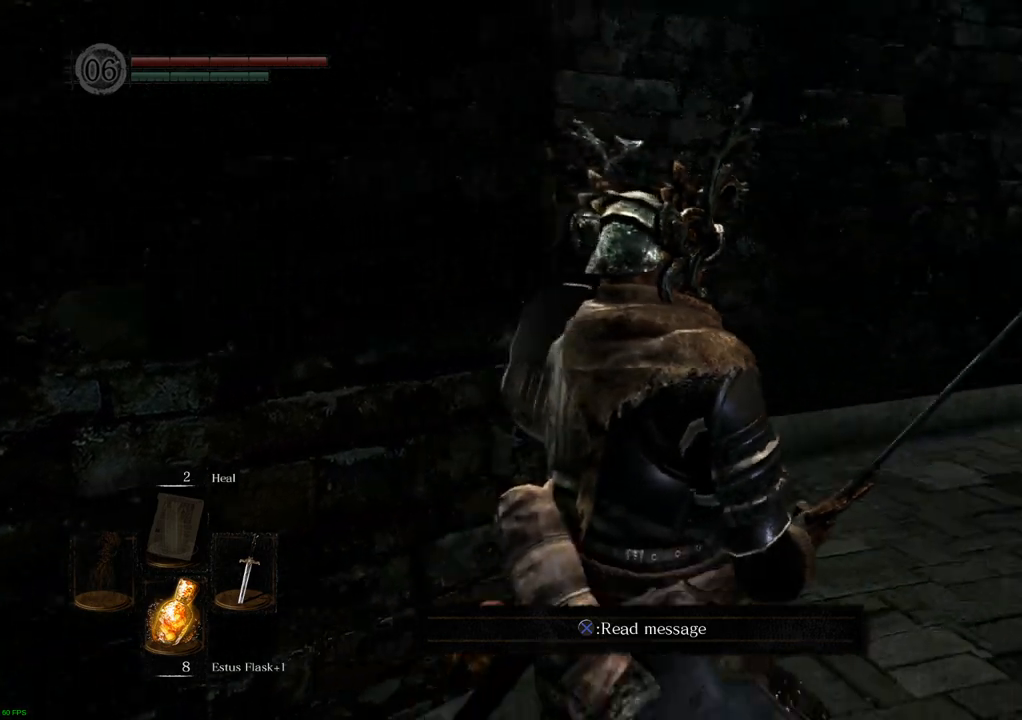
{"buttons": [], "left_stick": "center", "right_stick": "center", "events": [[200, "right_stick", "center"]]}
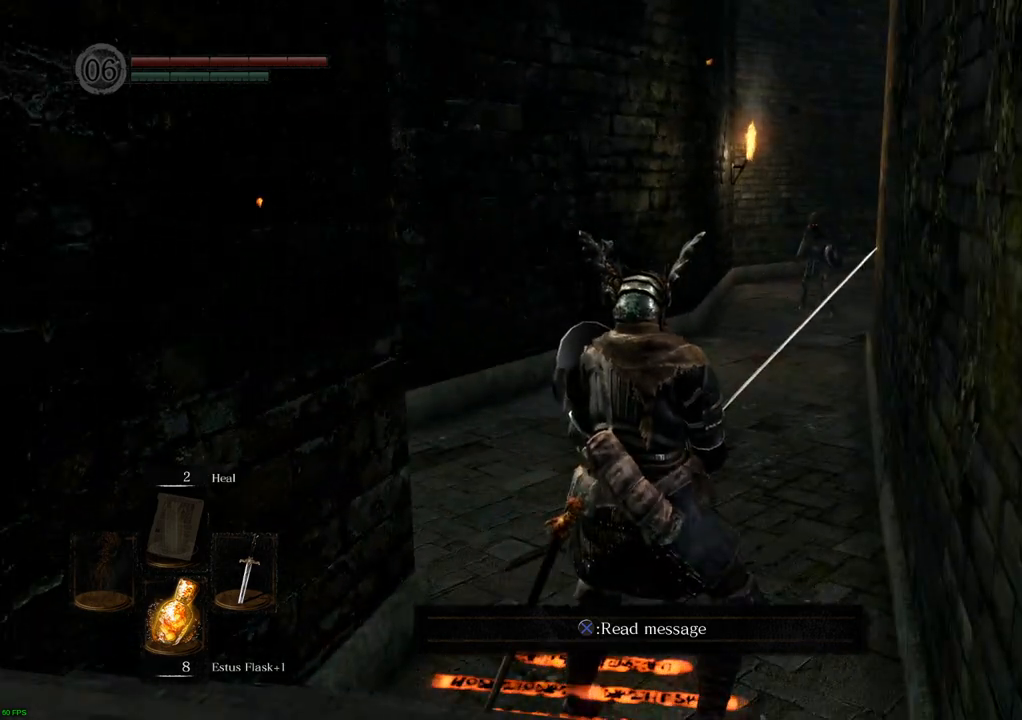
{"buttons": [], "left_stick": "center", "right_stick": "left", "events": [[367, "right_stick", "left"]]}
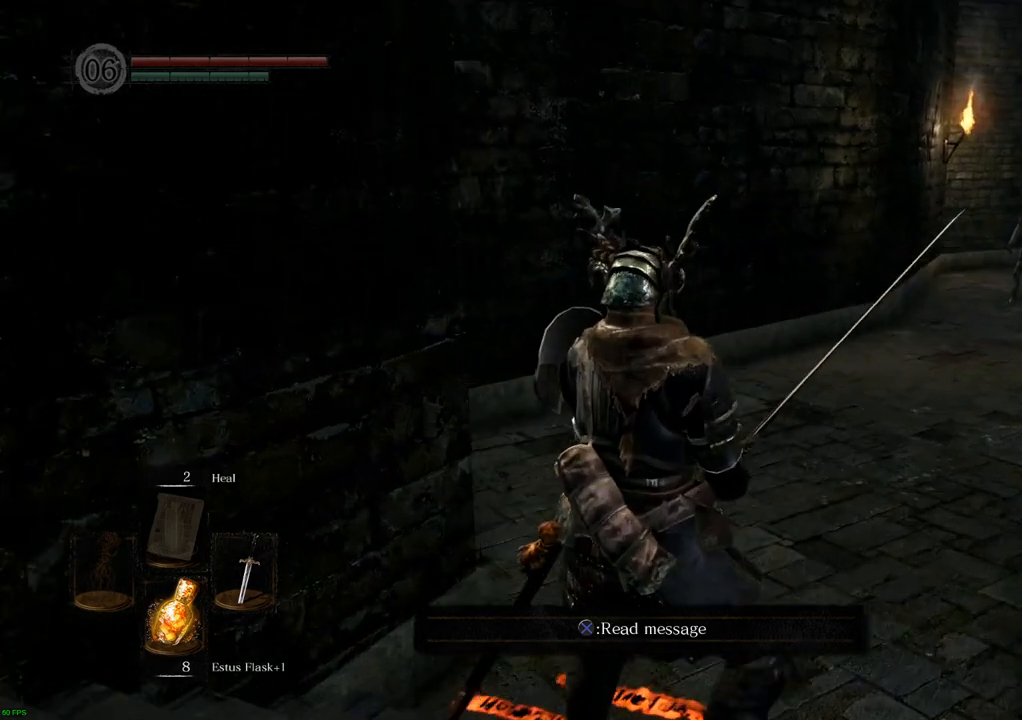
{"buttons": [], "left_stick": "center", "right_stick": "center", "events": [[300, "right_stick", "center"]]}
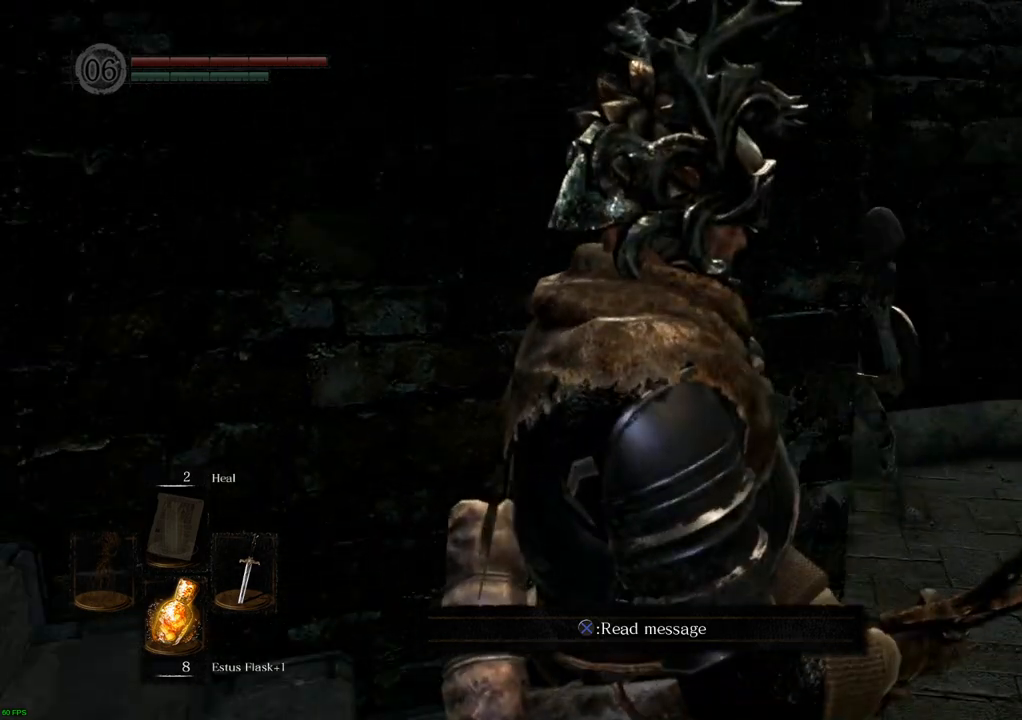
{"buttons": [], "left_stick": "right", "right_stick": "center", "events": [[433, "left_stick", "right"]]}
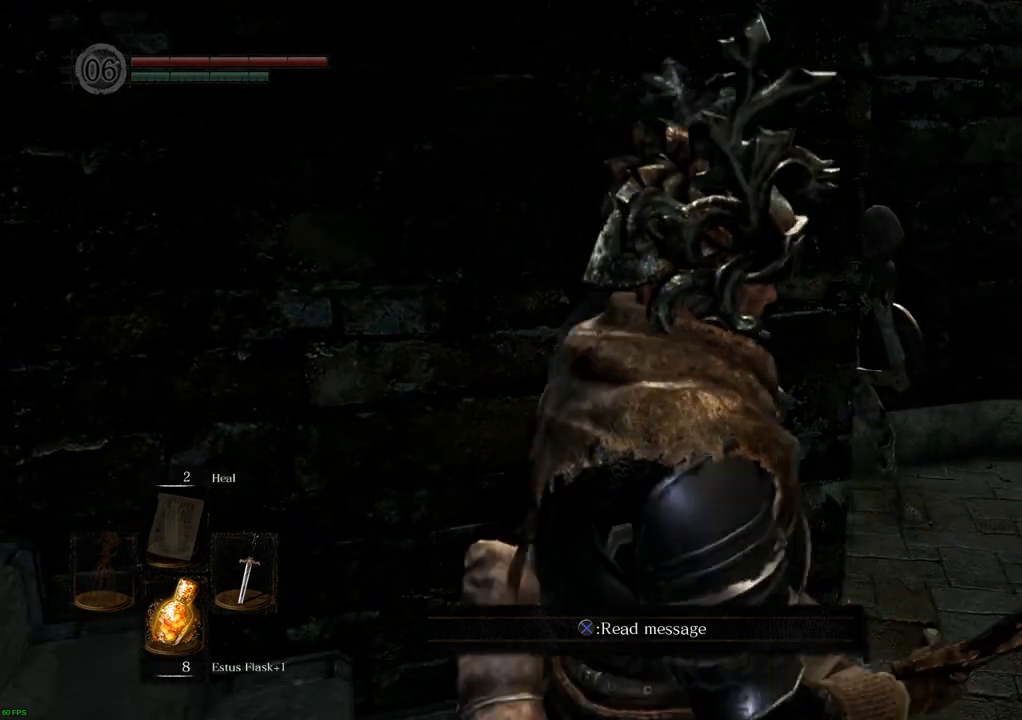
{"buttons": [], "left_stick": "up-right", "right_stick": "center", "events": [[33, "left_stick", "up-right"], [100, "right_stick", "left"], [200, "right_stick", "up-left"], [317, "right_stick", "center"]]}
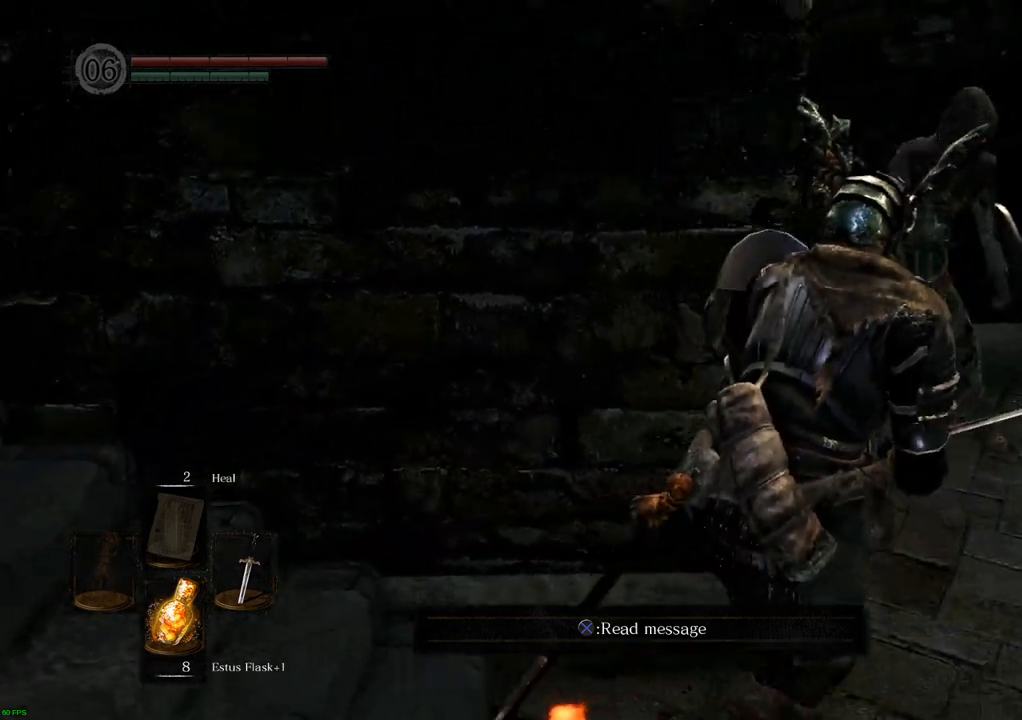
{"buttons": [], "left_stick": "up-right", "right_stick": "center", "events": [[167, "SQUARE", "down"], [250, "SQUARE", "up"]]}